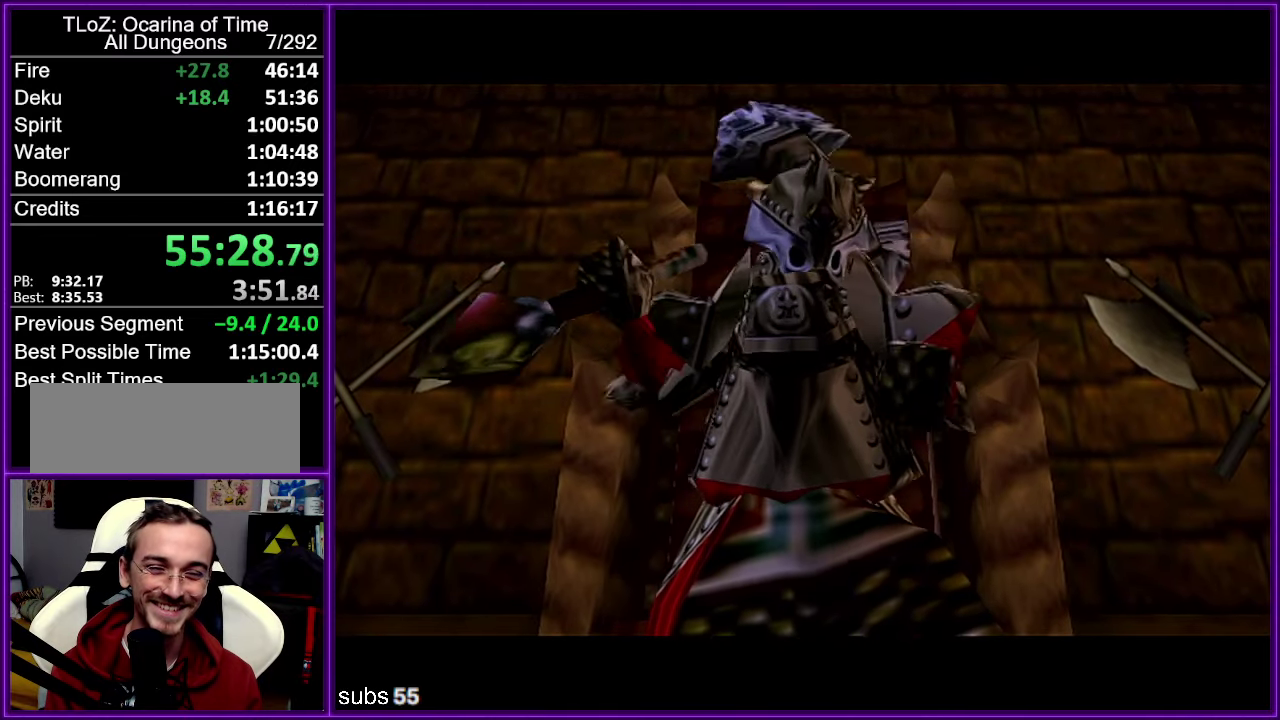
Gameplay with a controller (Nintendo layout); each line is a JSON object with the inputs held at the frame after it. "events" lists button and stick changes between this image and that frame as [ms after this image, input, new state], when the widget could be followed in between. Not read: DPAD_DOWN DPAD_LEFT DPAD_RIGHT DPAD_UP L1 L3 R3.
{"buttons": ["R1"], "left_stick": "left", "events": [[50, "R1", "down"], [283, "left_stick", "left"]]}
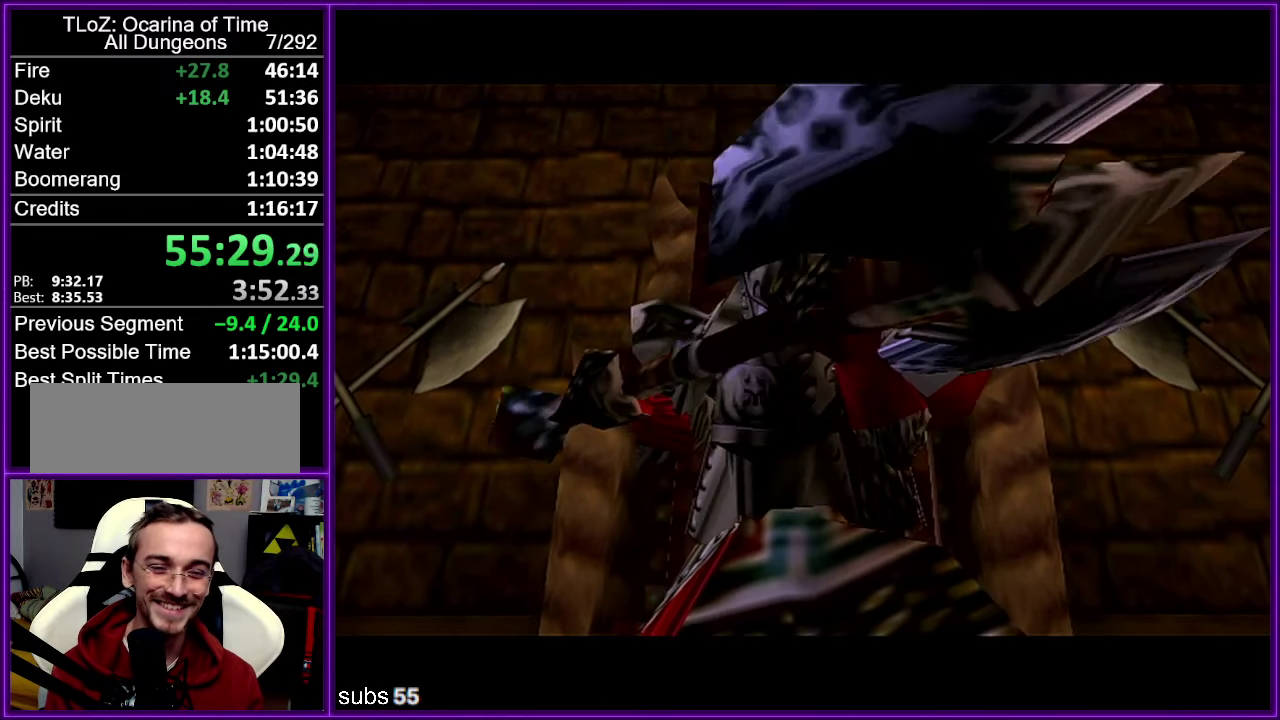
{"buttons": ["R1"], "left_stick": "left", "events": []}
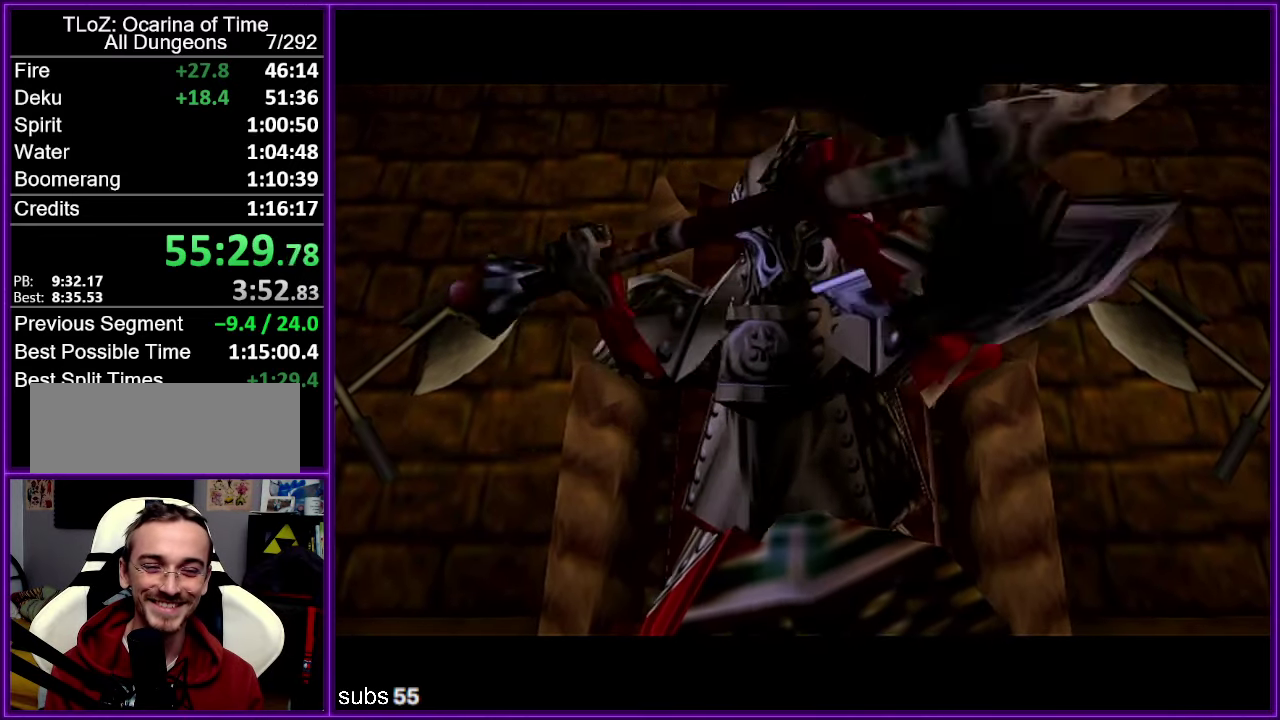
{"buttons": ["R1"], "left_stick": "left", "events": []}
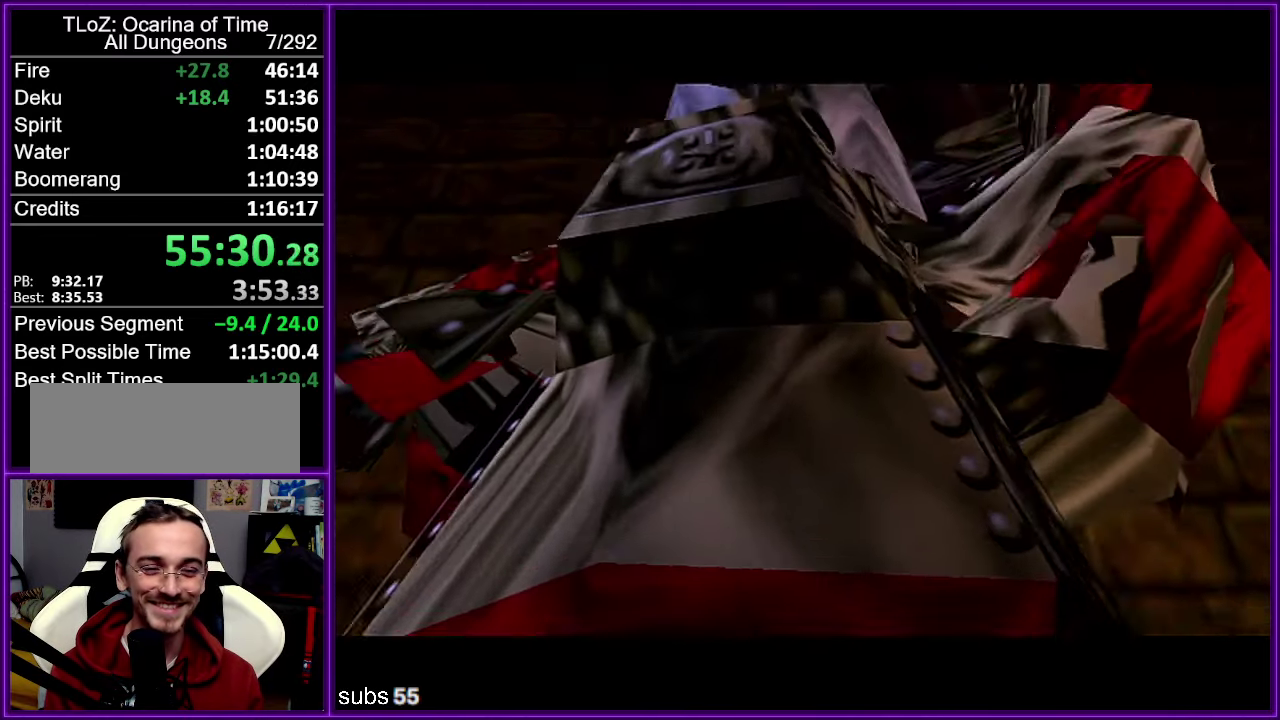
{"buttons": ["R1"], "left_stick": "left", "events": []}
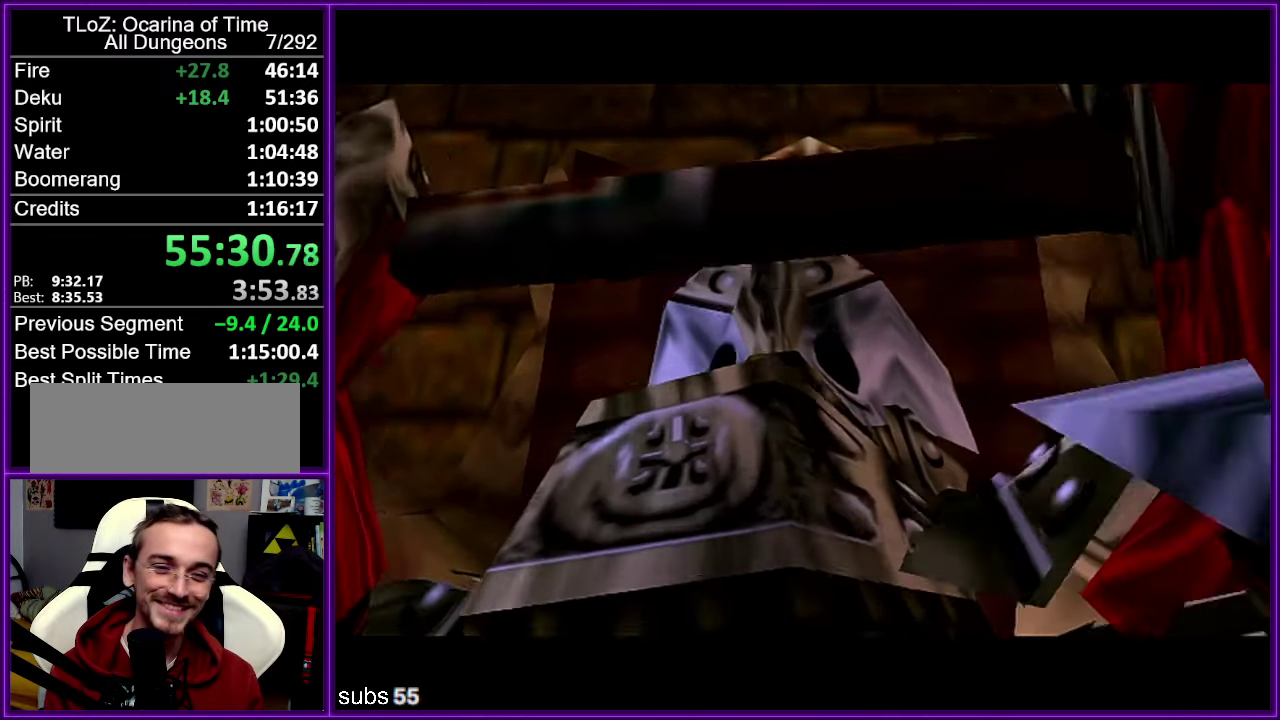
{"buttons": ["R1"], "left_stick": "left", "events": []}
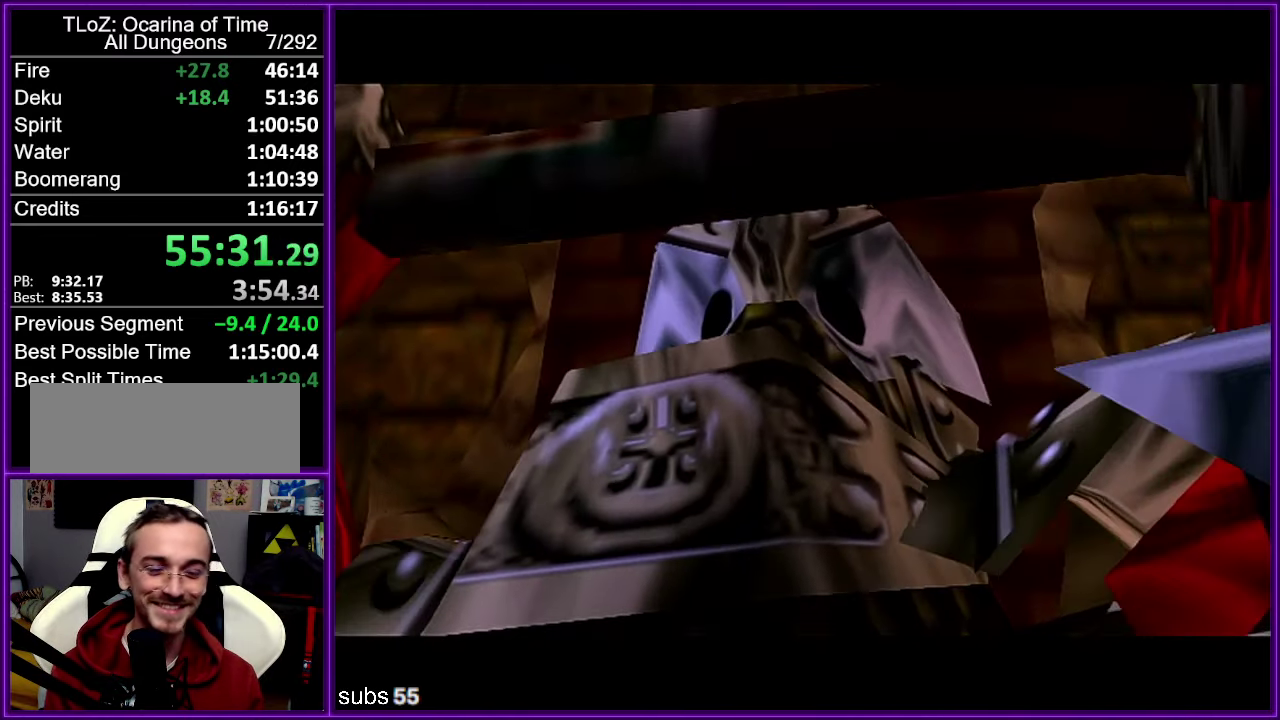
{"buttons": ["R1"], "left_stick": "left", "events": []}
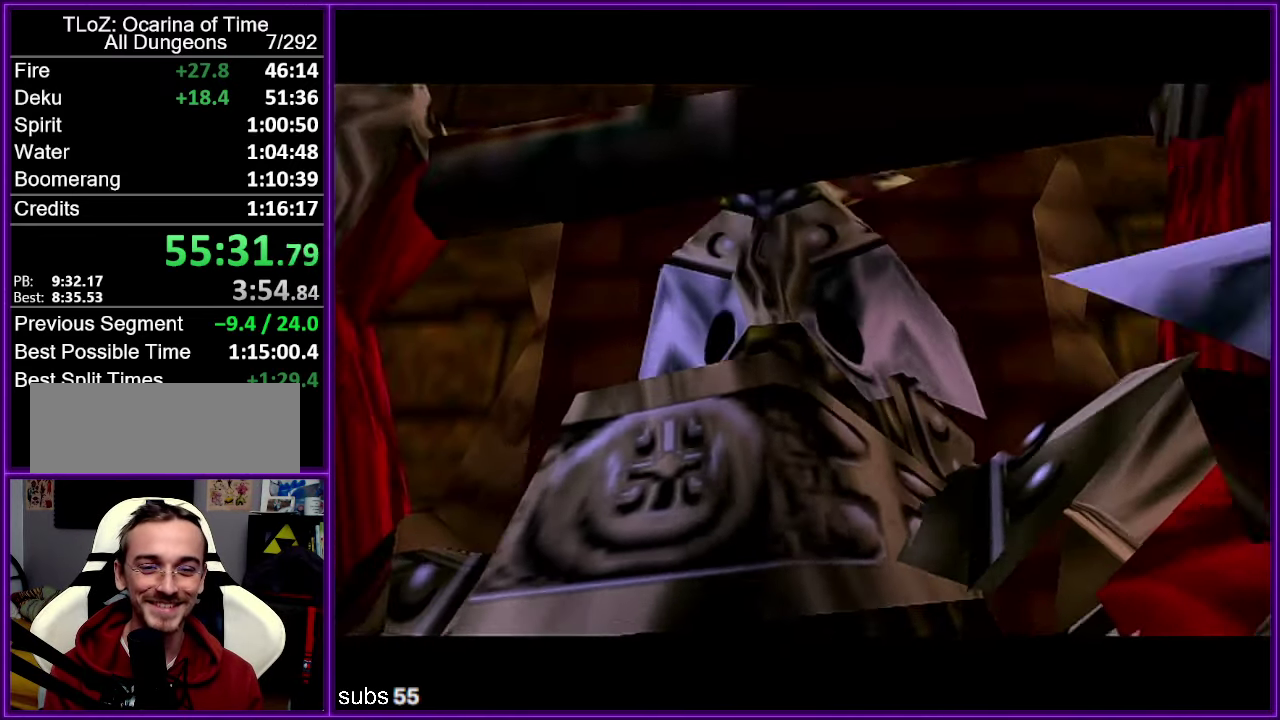
{"buttons": ["R1"], "left_stick": "left", "events": []}
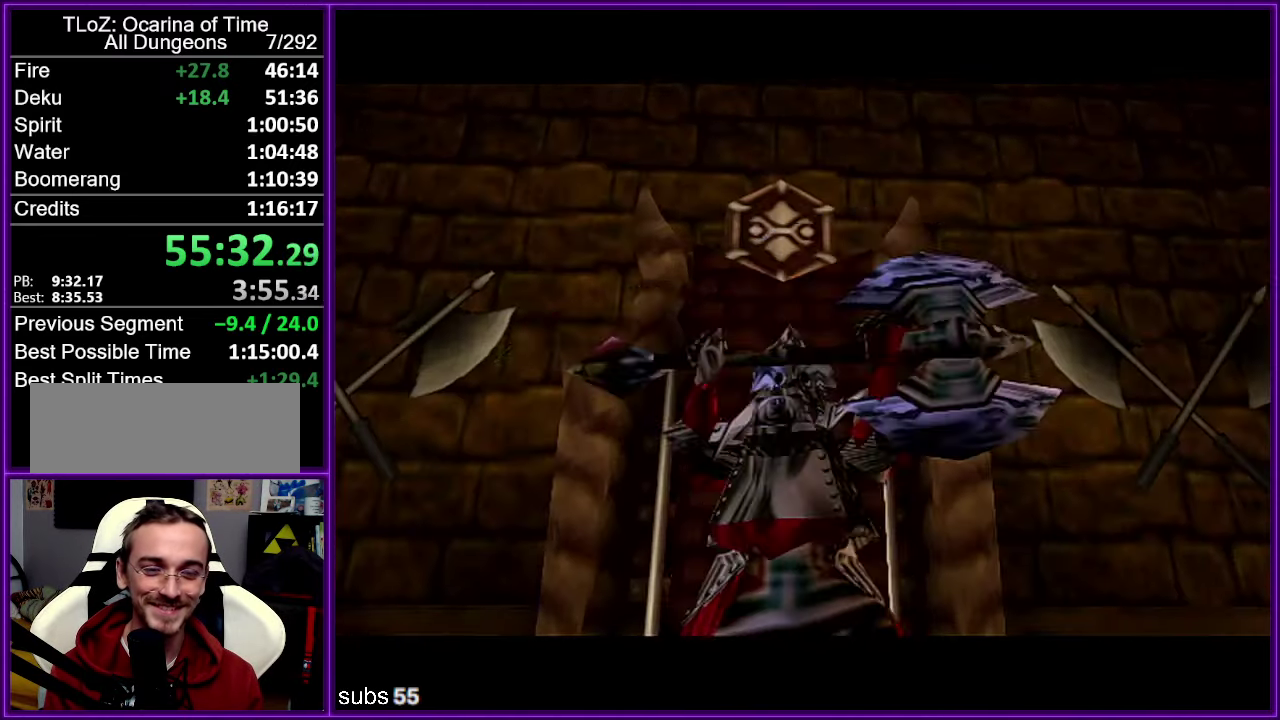
{"buttons": ["R1"], "left_stick": "left", "events": []}
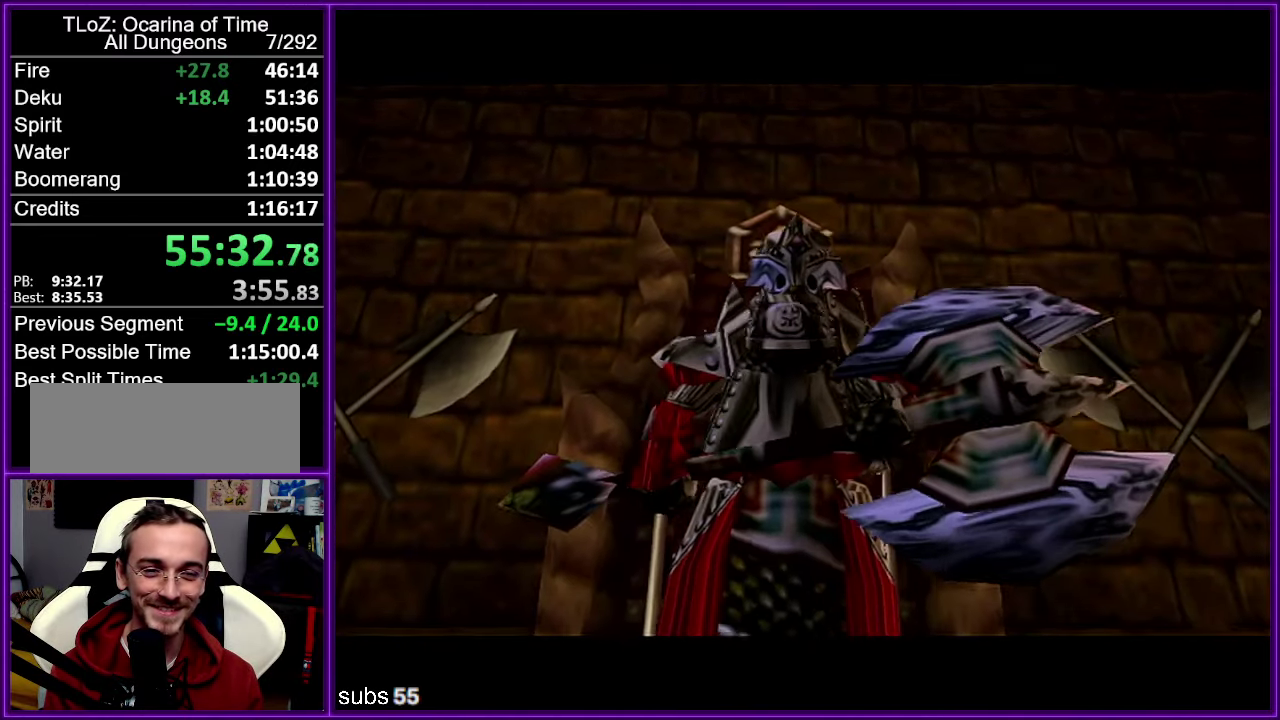
{"buttons": ["R1"], "left_stick": "left", "events": []}
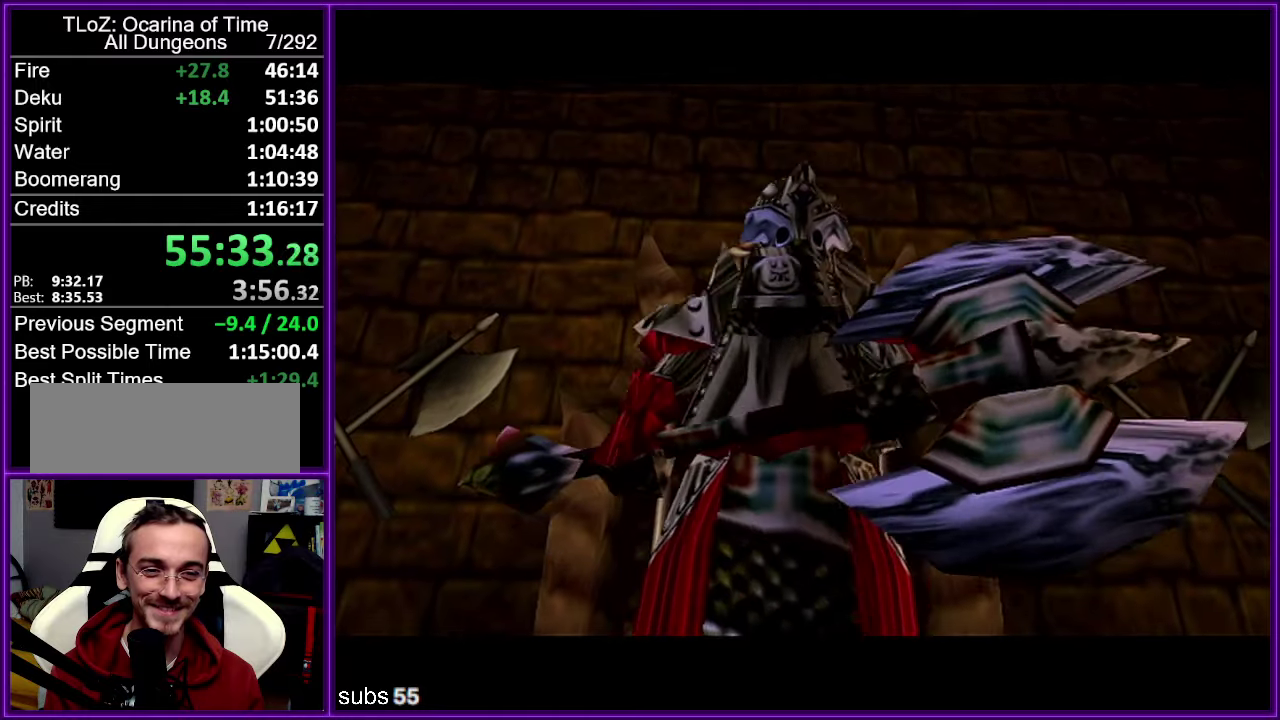
{"buttons": ["R1"], "left_stick": "left", "events": []}
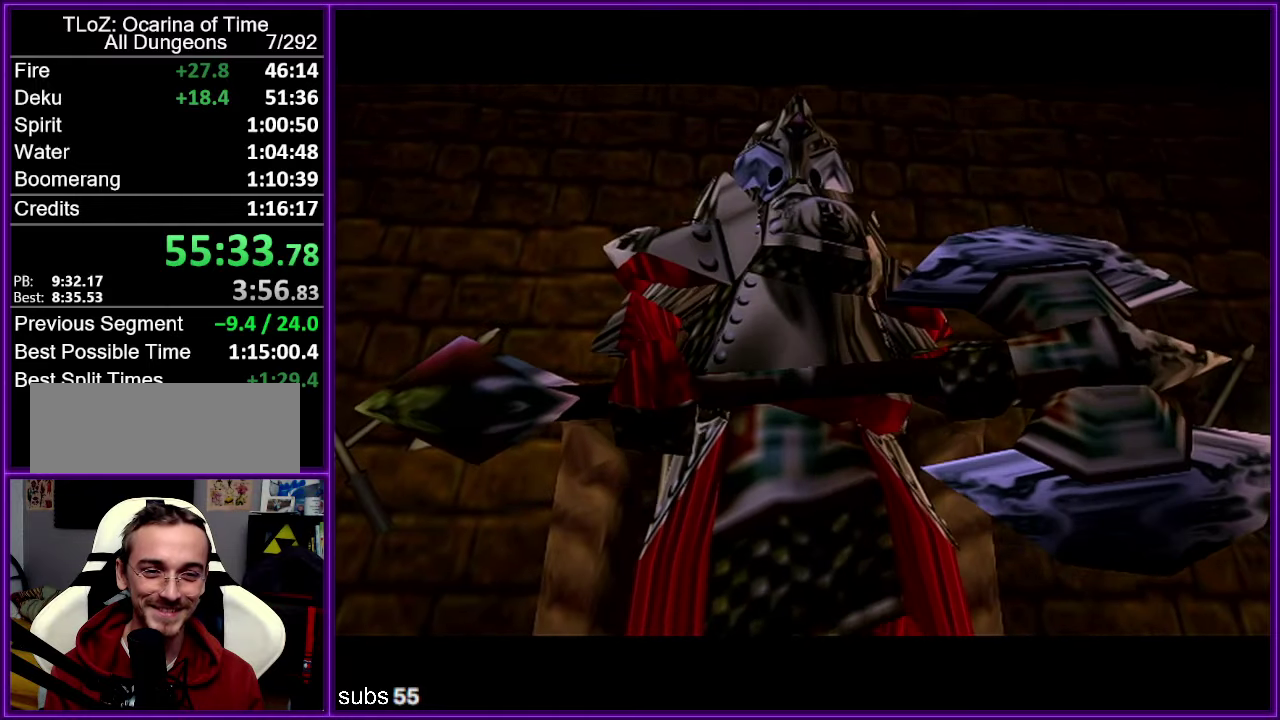
{"buttons": ["R1"], "left_stick": "left", "events": []}
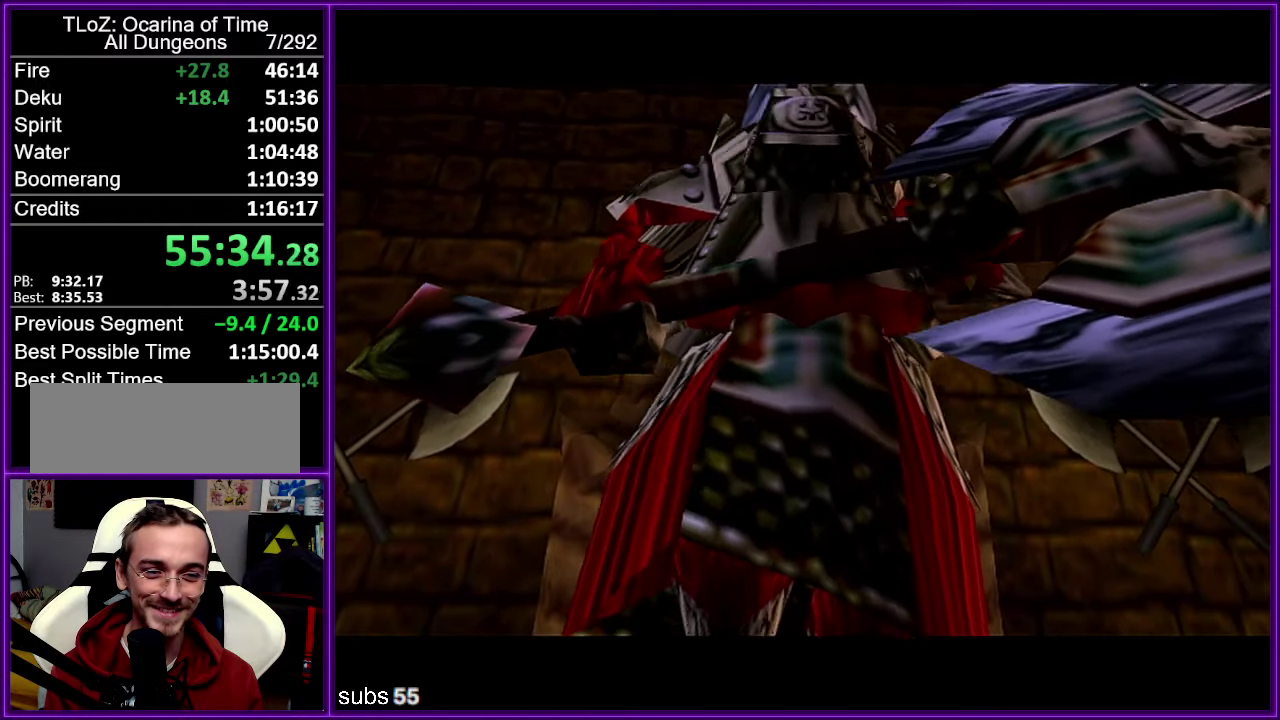
{"buttons": ["R1"], "left_stick": "left", "events": []}
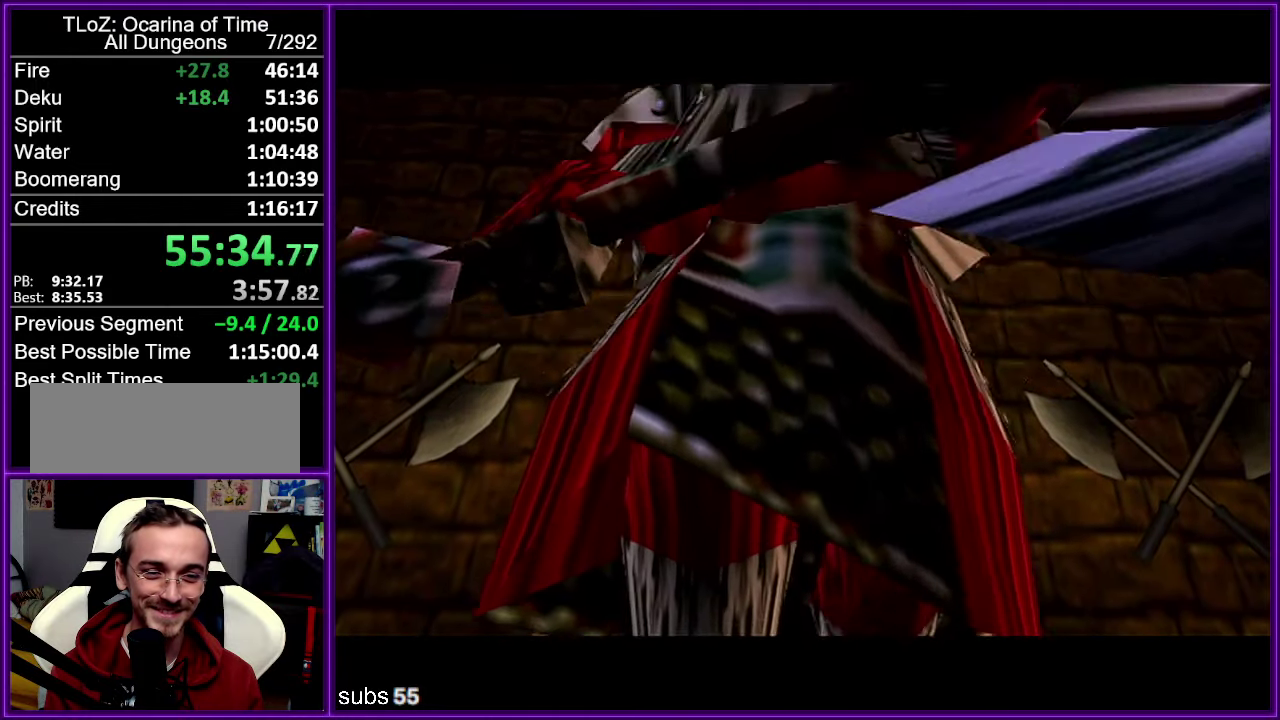
{"buttons": ["R1"], "left_stick": "left", "events": []}
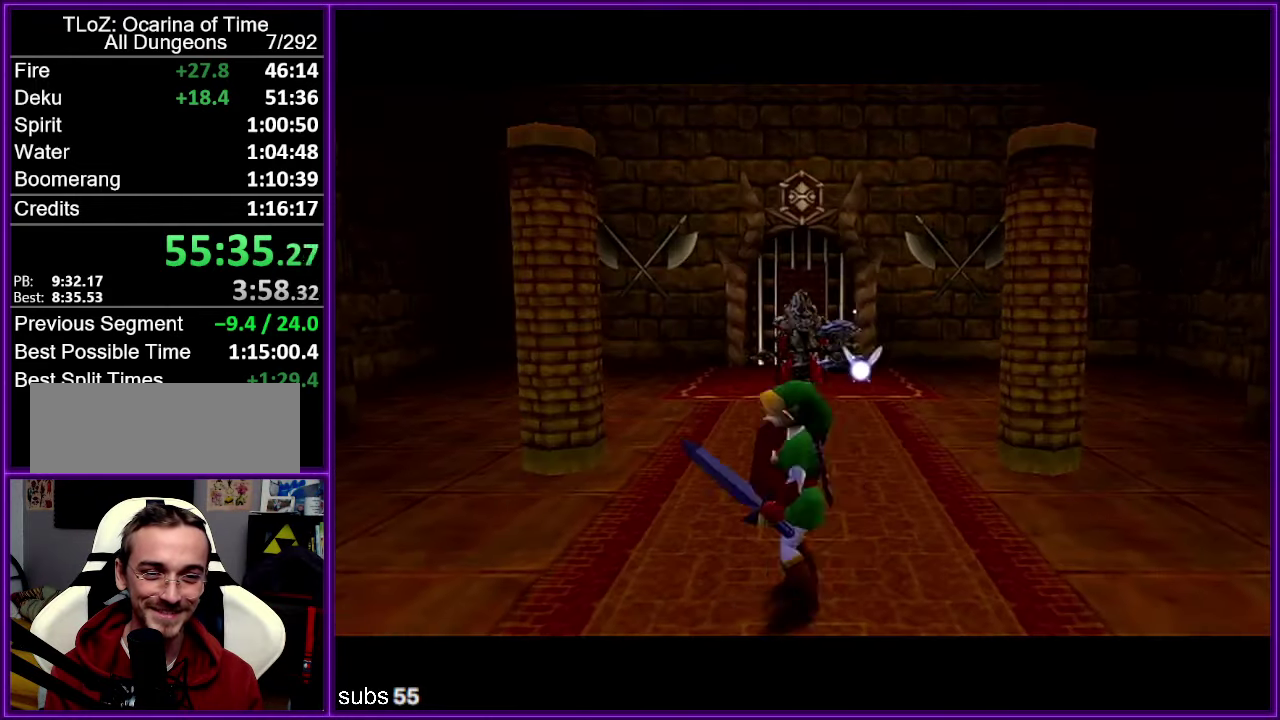
{"buttons": ["R1"], "left_stick": "left", "events": []}
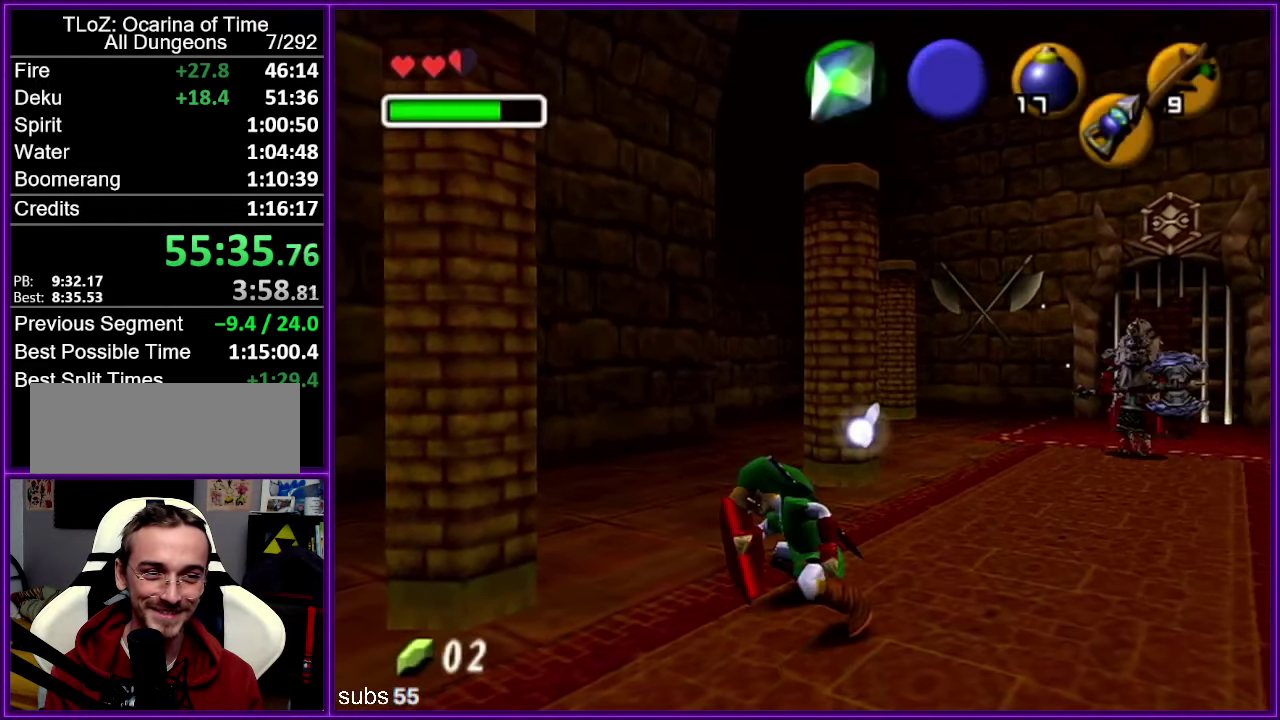
{"buttons": ["Z"], "left_stick": "center", "events": [[34, "left_stick", "center"], [134, "R1", "up"], [167, "Z", "down"], [384, "C_RIGHT", "down"], [484, "C_RIGHT", "up"]]}
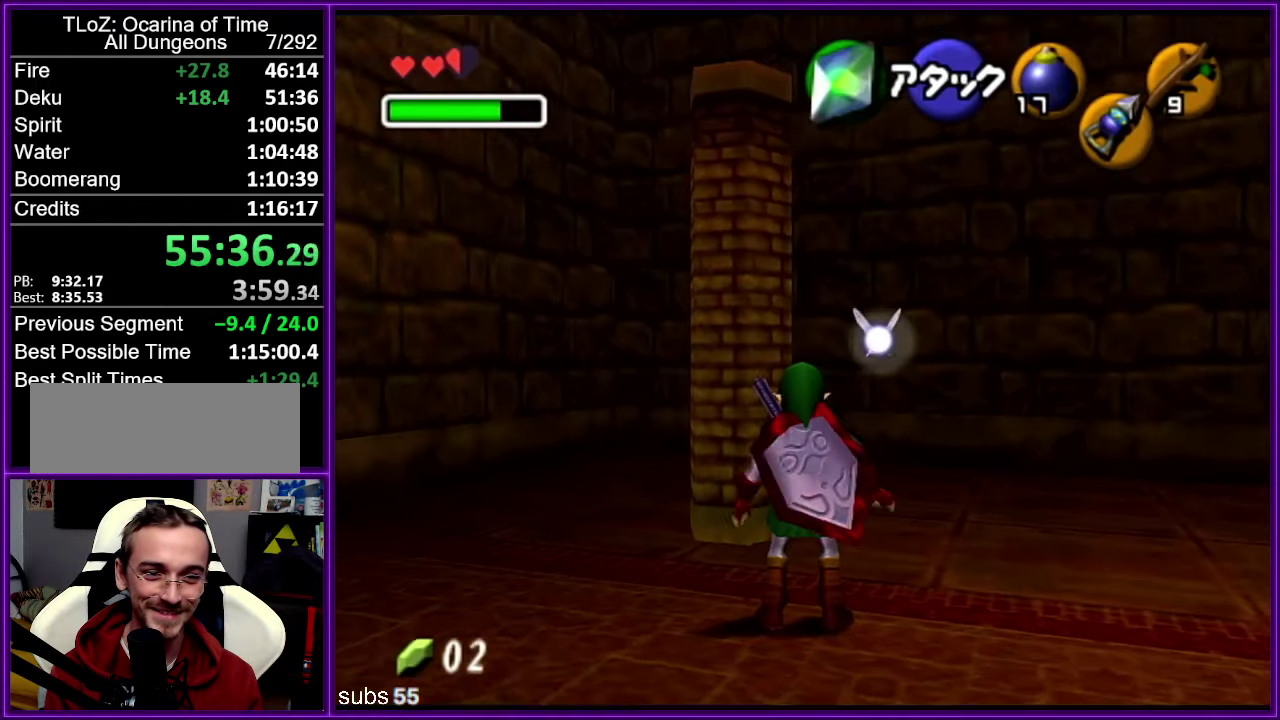
{"buttons": ["Z"], "left_stick": "center", "events": [[184, "A", "down"], [350, "A", "up"]]}
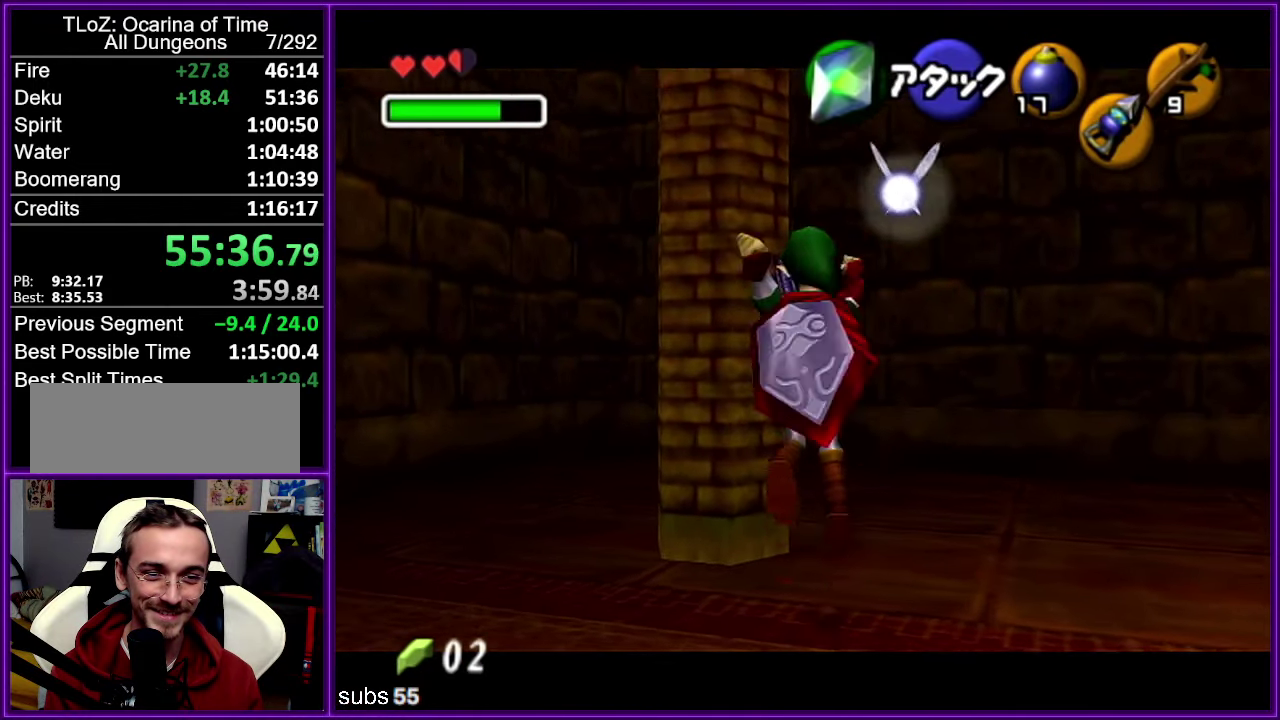
{"buttons": [], "left_stick": "center", "events": [[450, "Z", "up"]]}
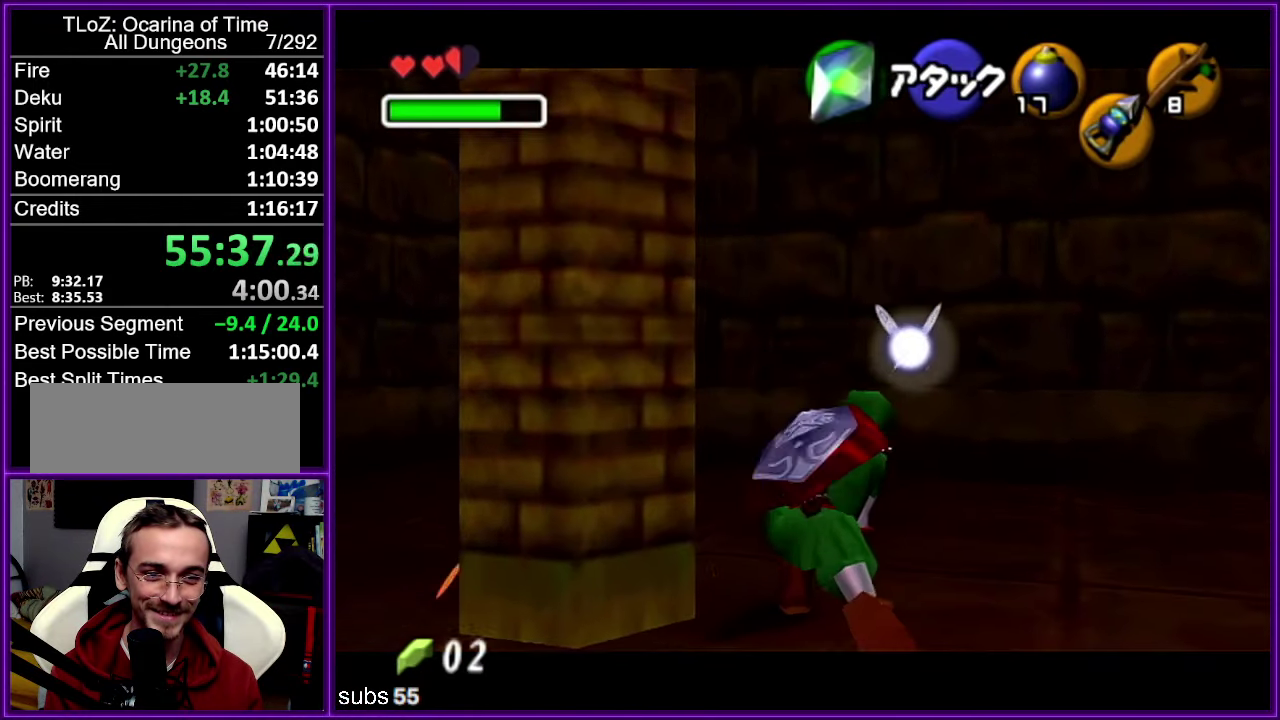
{"buttons": [], "left_stick": "up", "events": [[34, "left_stick", "down-right"], [250, "A", "down"], [317, "Z", "down"], [350, "left_stick", "up"], [367, "A", "up"], [467, "Z", "up"]]}
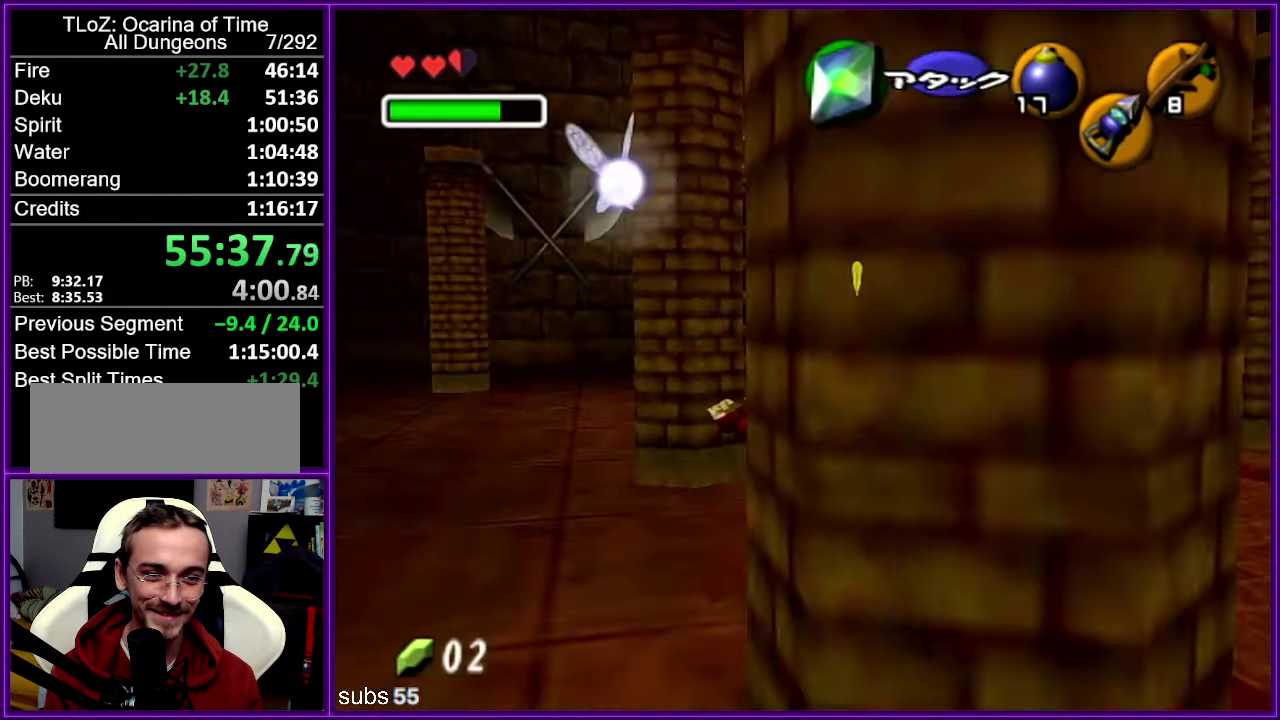
{"buttons": [], "left_stick": "up", "events": []}
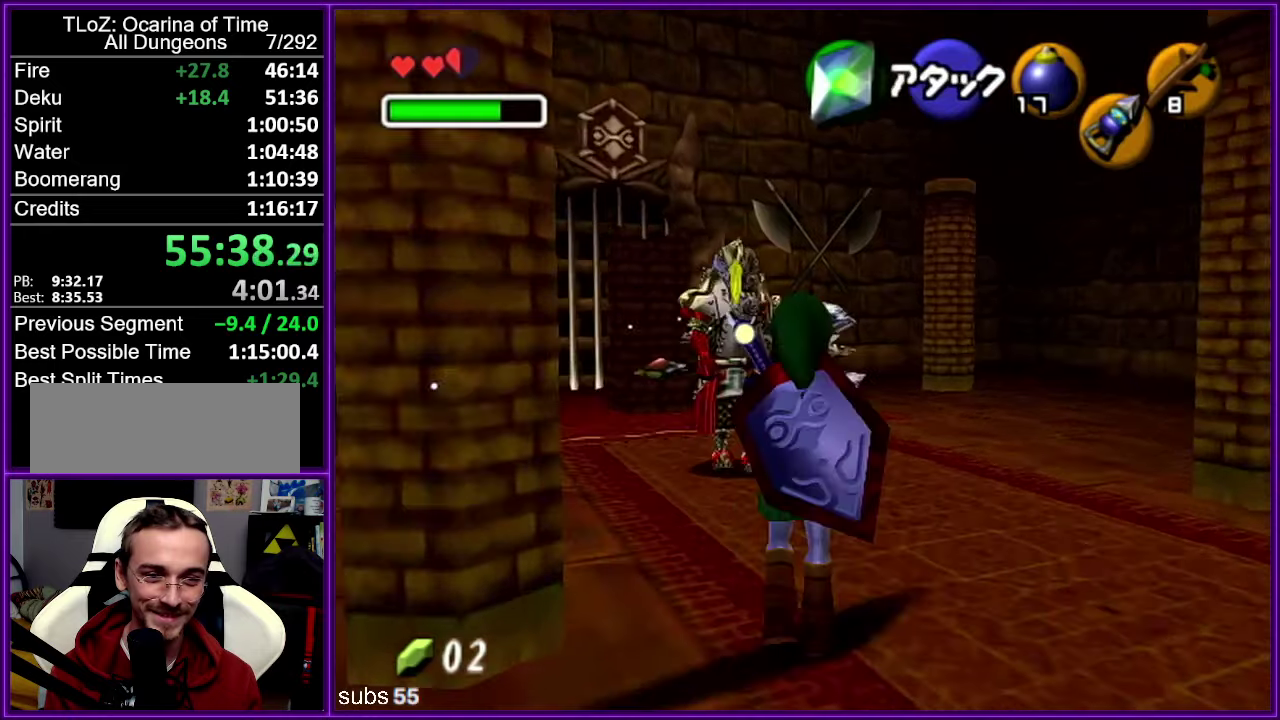
{"buttons": [], "left_stick": "up", "events": []}
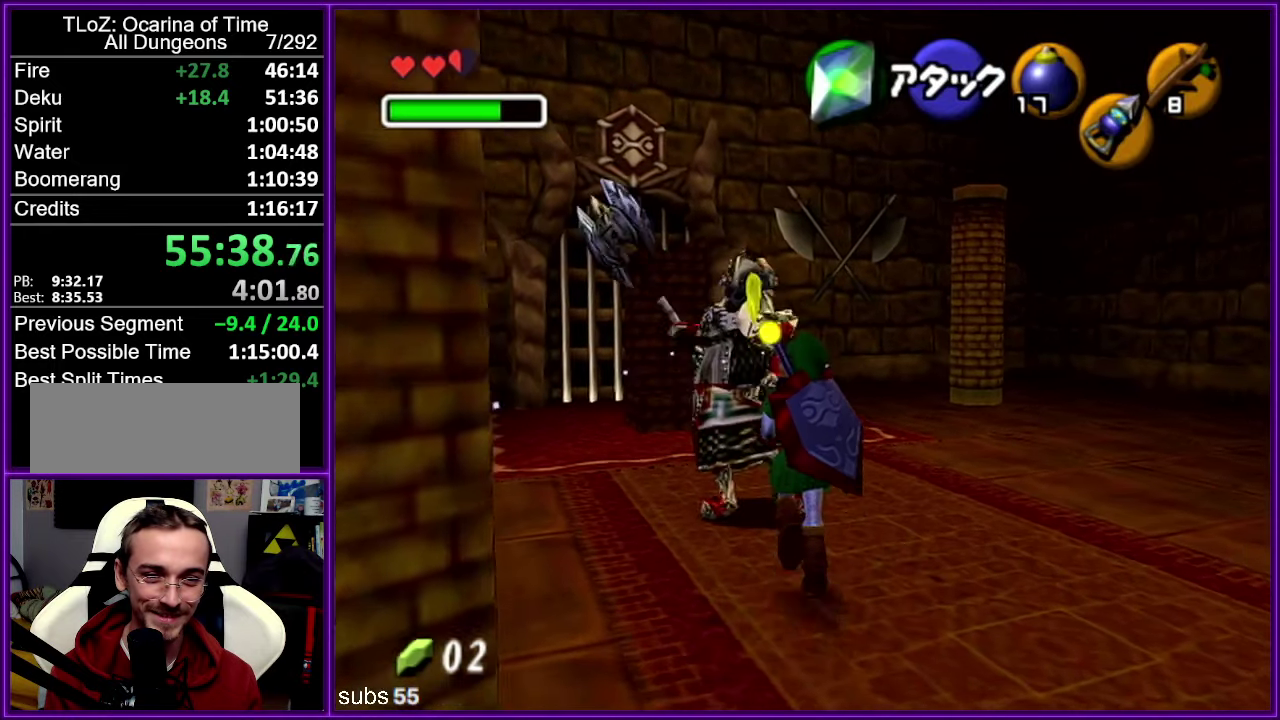
{"buttons": ["R1"], "left_stick": "up-left", "events": [[116, "R1", "down"], [200, "C_RIGHT", "down"], [233, "left_stick", "up-left"], [333, "C_RIGHT", "up"]]}
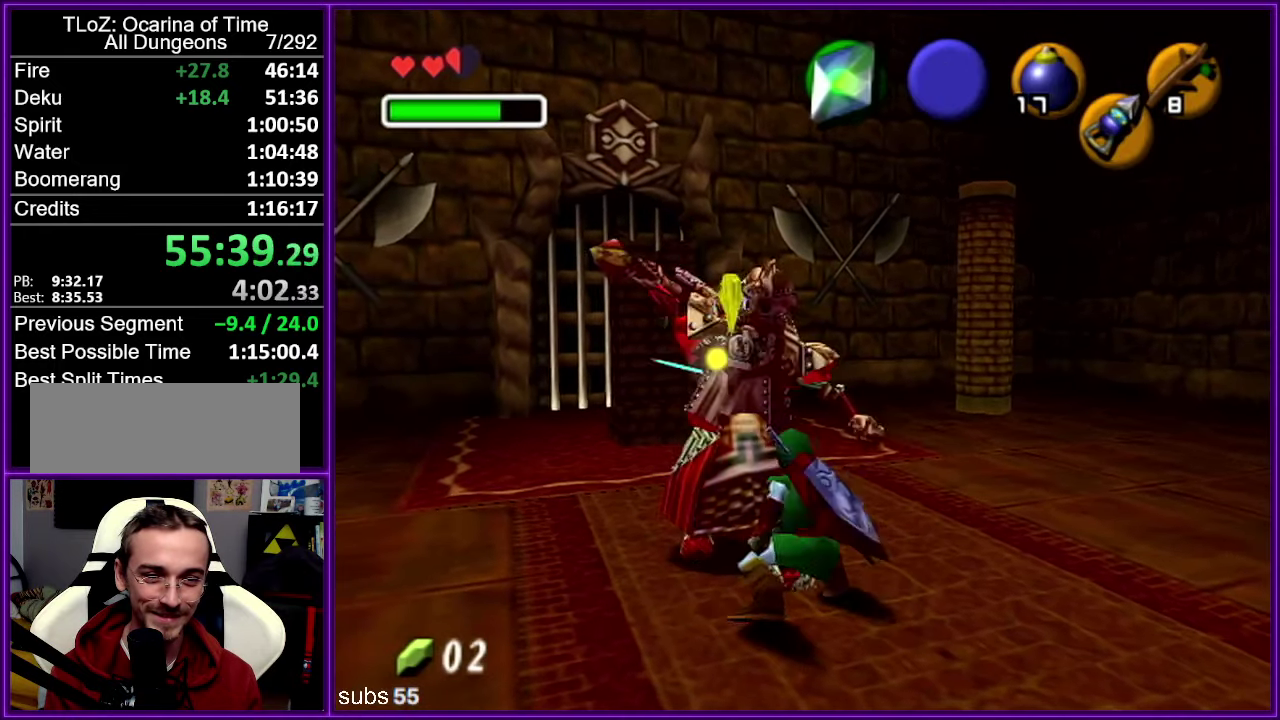
{"buttons": ["R1", "C_RIGHT"], "left_stick": "up-left", "events": [[416, "C_RIGHT", "down"]]}
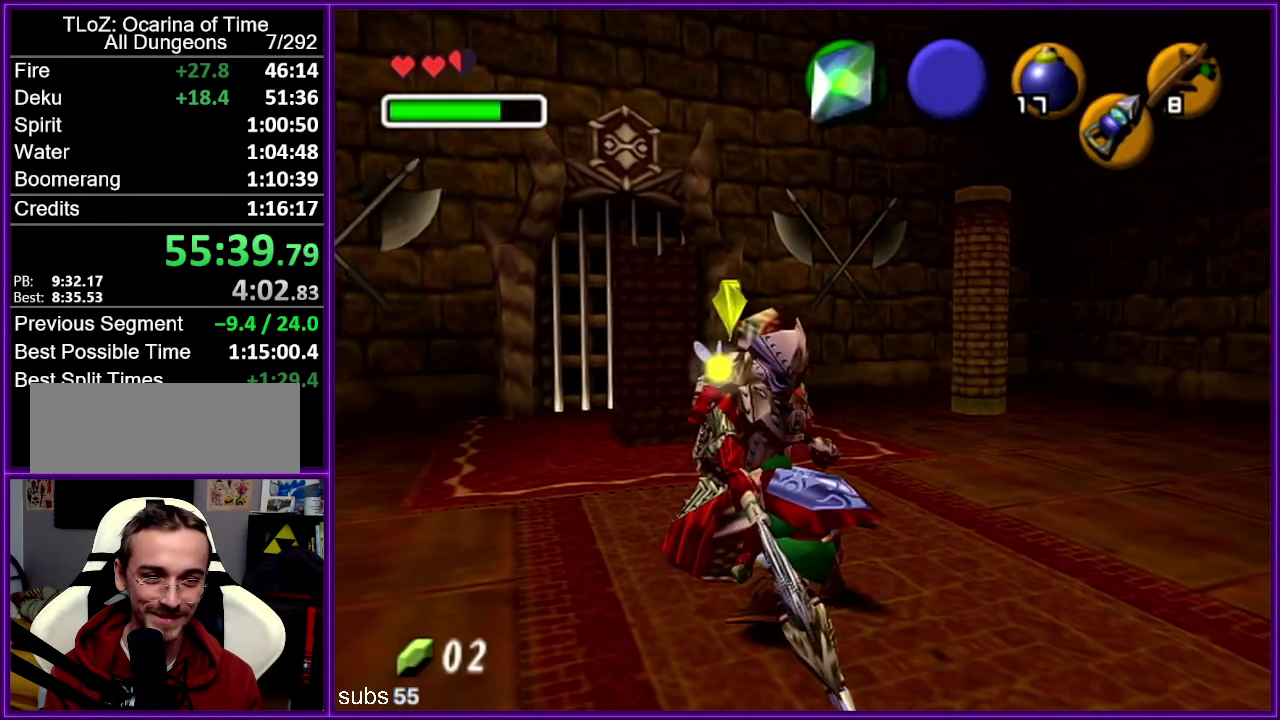
{"buttons": ["R1"], "left_stick": "up-left", "events": [[66, "C_RIGHT", "up"]]}
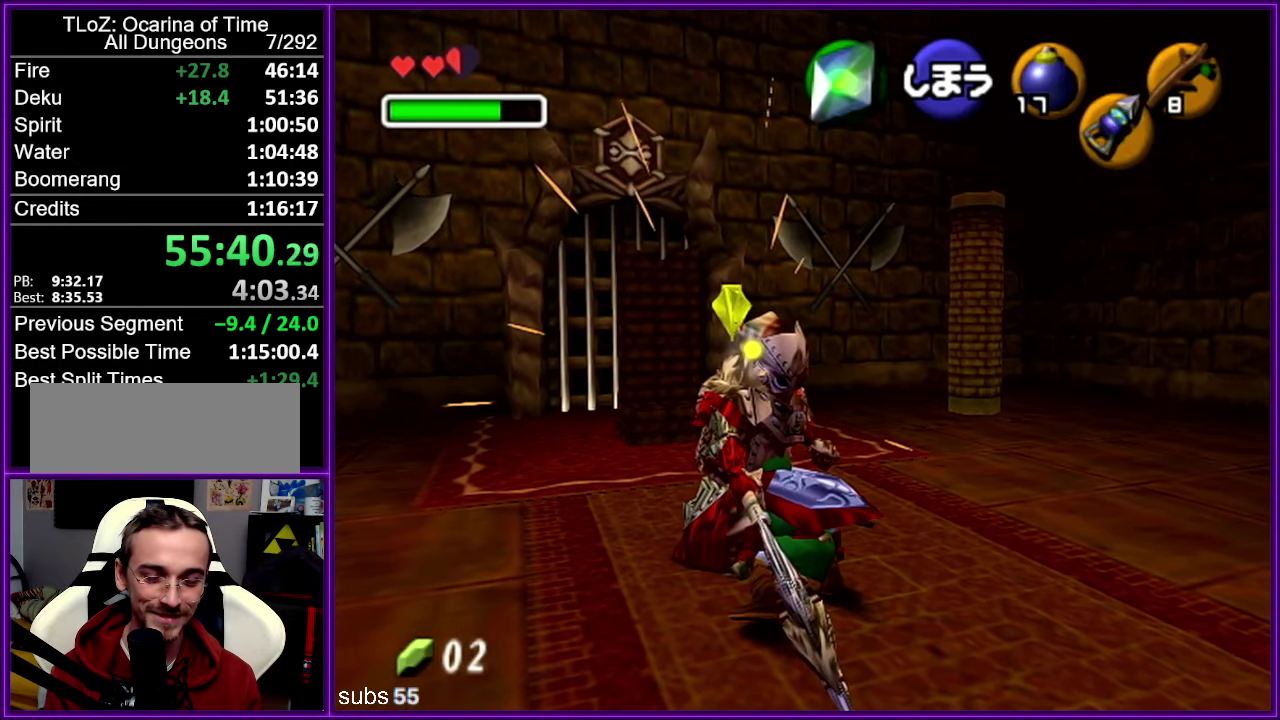
{"buttons": ["R1"], "left_stick": "up-left", "events": [[100, "C_RIGHT", "down"], [266, "C_RIGHT", "up"]]}
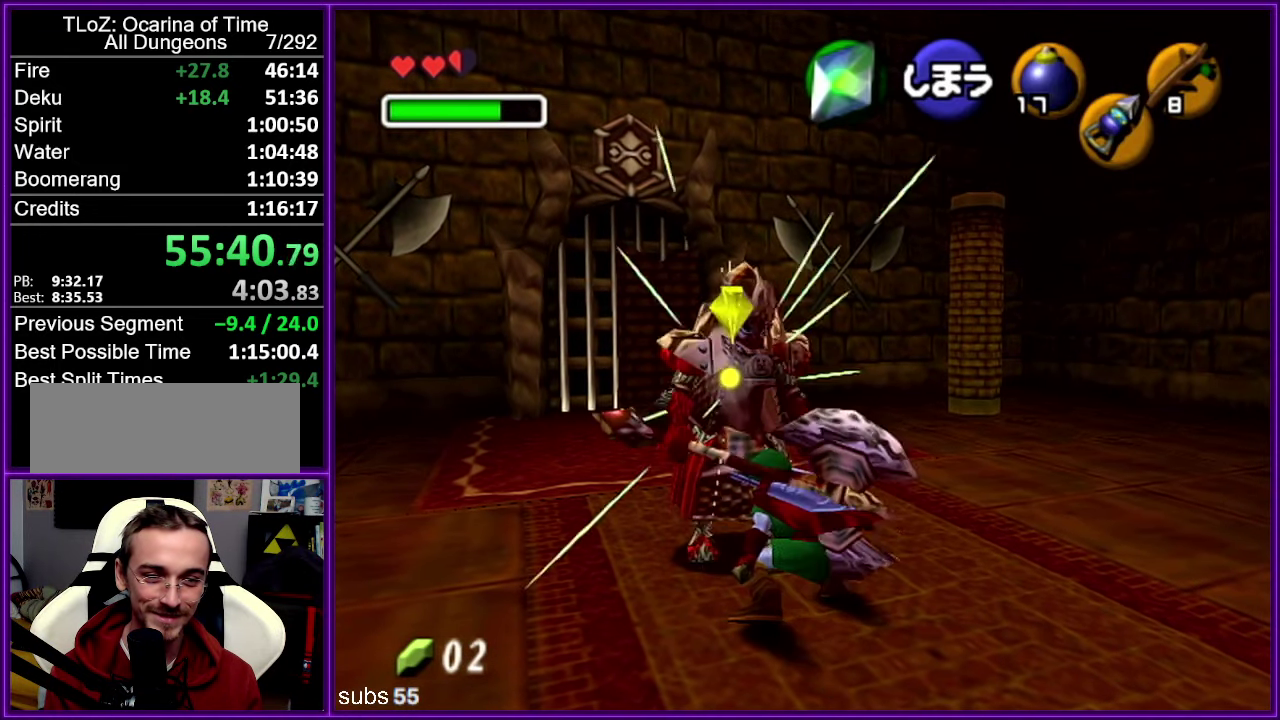
{"buttons": ["R1"], "left_stick": "up-left", "events": [[300, "C_RIGHT", "down"], [466, "C_RIGHT", "up"]]}